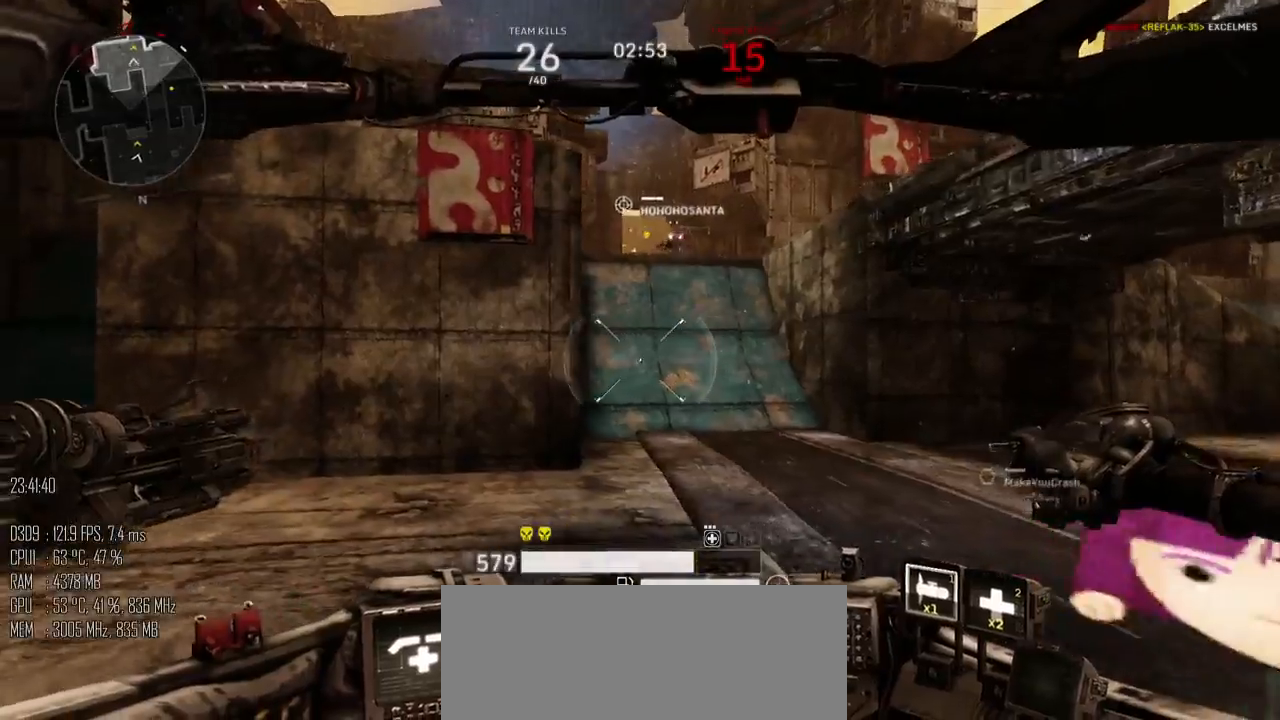
Gameplay with keyboard and mouse; each line is a JSON object with the keys and mouse buttons held at the frame after it. "events" lists presses ("down") and releases ("up") of ".", "/", "0", "1", "2", "3", "4", "5", "6", "7", "8", "9", "a", "alt", "b", "backslash", "backspace", "c", "caps_lock", "comma", "ctrl", "d", "e", "equals", "escape", "f", "g", "h", "i", "j", "k", "l", "lbracket", "m", "minus", "n", "o", "p", "q", "quote", "r", "rbracket", "return", "s", "semicolon", "shift_l", "shift_r", "space", "super", "t", "tab", "u", "v", "w", "x", "y", "z", "mouse_left", "mouse_right", "mouse_mb4" and "mouse_mb5" between this image and that frame as [ms after this image, input, new state], when the widget could be followed in between. "mouse_left", "mouse_right", "mouse_mb4", "mouse_mb5" = the "left", "right", "mb4", "mb5" buttons of the "mouse" list. No other keys are recorded. "mouse_move" is the direction in which the mouse moves at that frame (one of eight, or "still"), when it could be read.
{"keys": ["w"], "mouse": [], "mouse_move": "right", "events": [[267, "a", "up"]]}
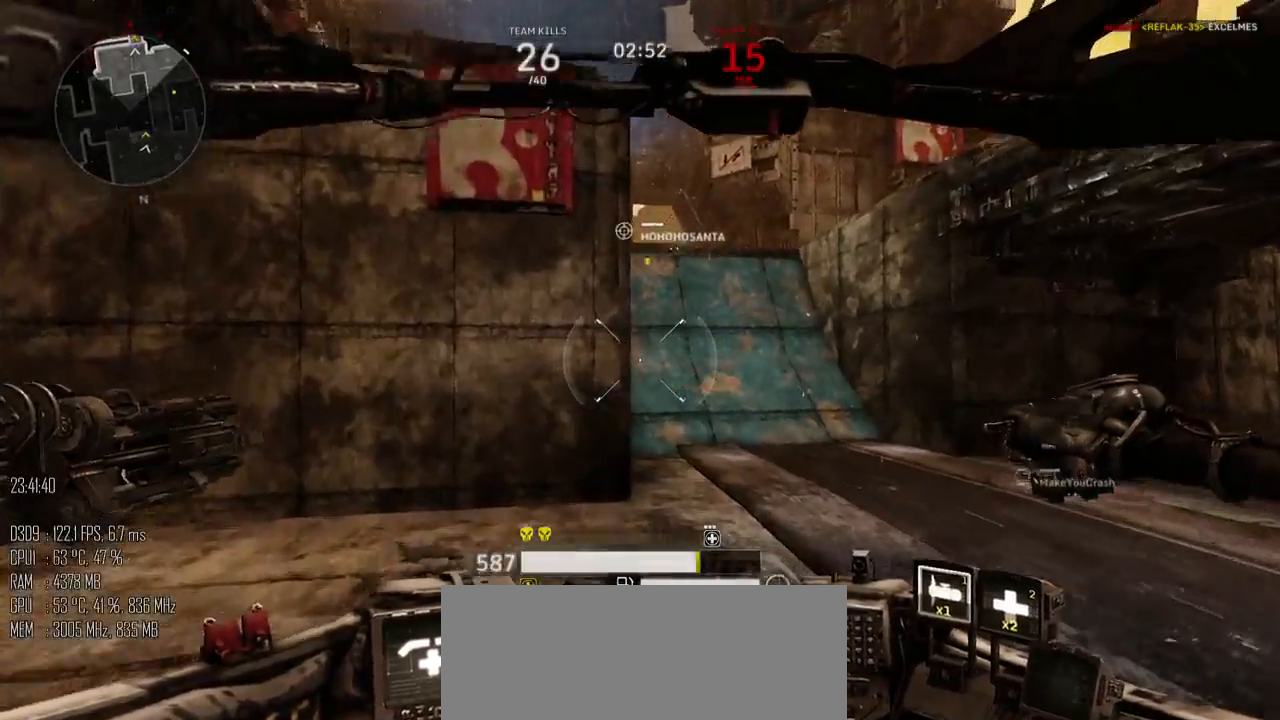
{"keys": ["shift_l", "w"], "mouse": [], "mouse_move": "right", "events": [[183, "d", "down"], [317, "d", "up"], [350, "shift_l", "down"]]}
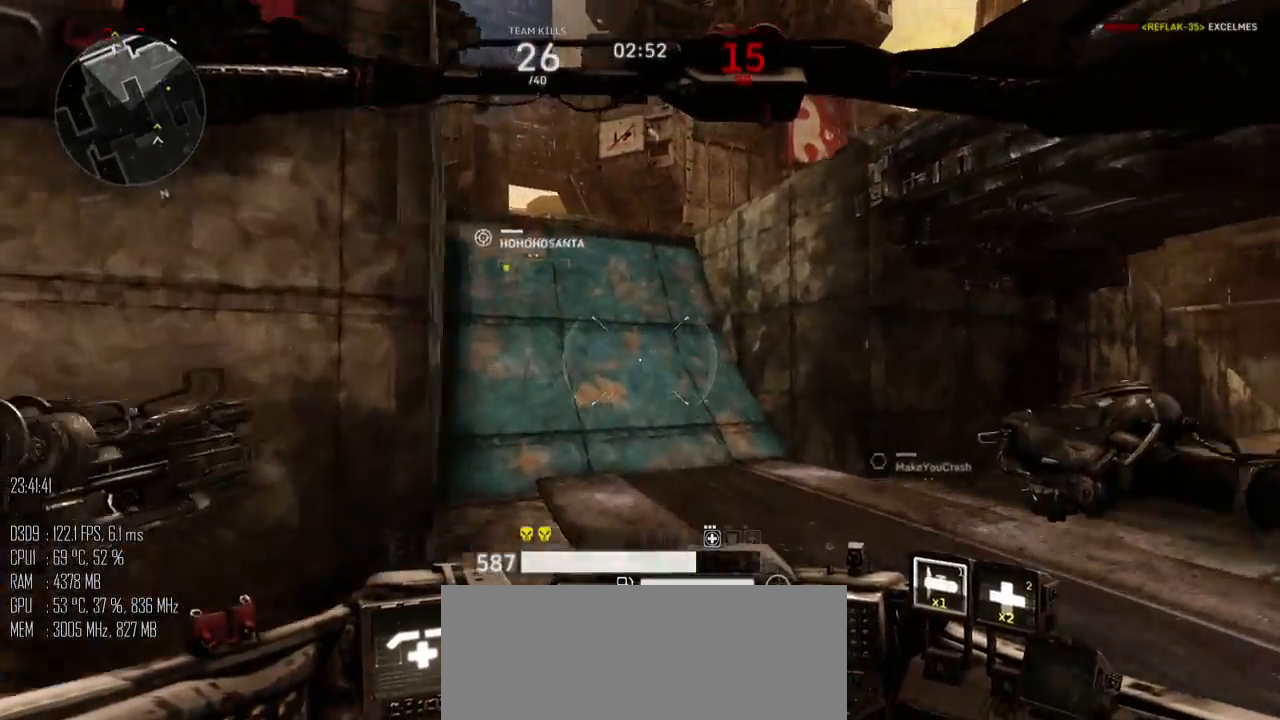
{"keys": ["a", "shift_l", "space", "w"], "mouse": [], "mouse_move": "up-left", "events": [[417, "a", "down"], [483, "space", "down"]]}
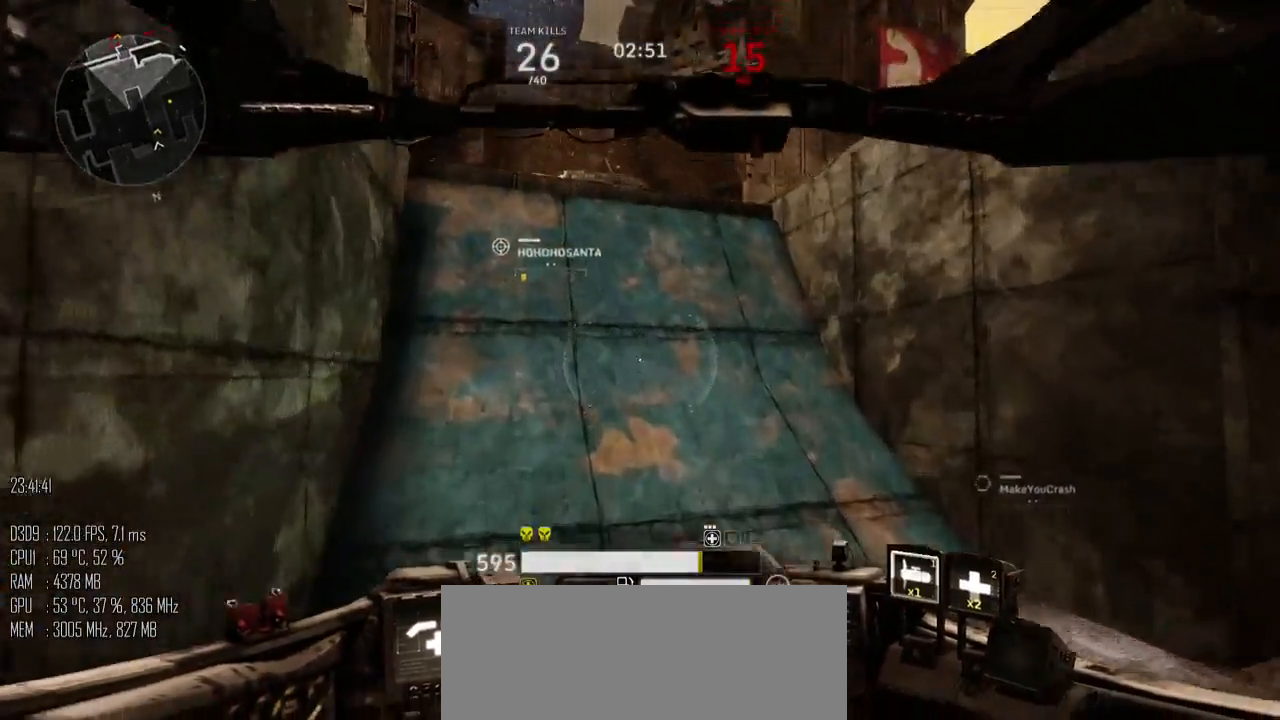
{"keys": ["shift_l", "space", "w"], "mouse": [], "mouse_move": "up-left", "events": [[17, "a", "up"]]}
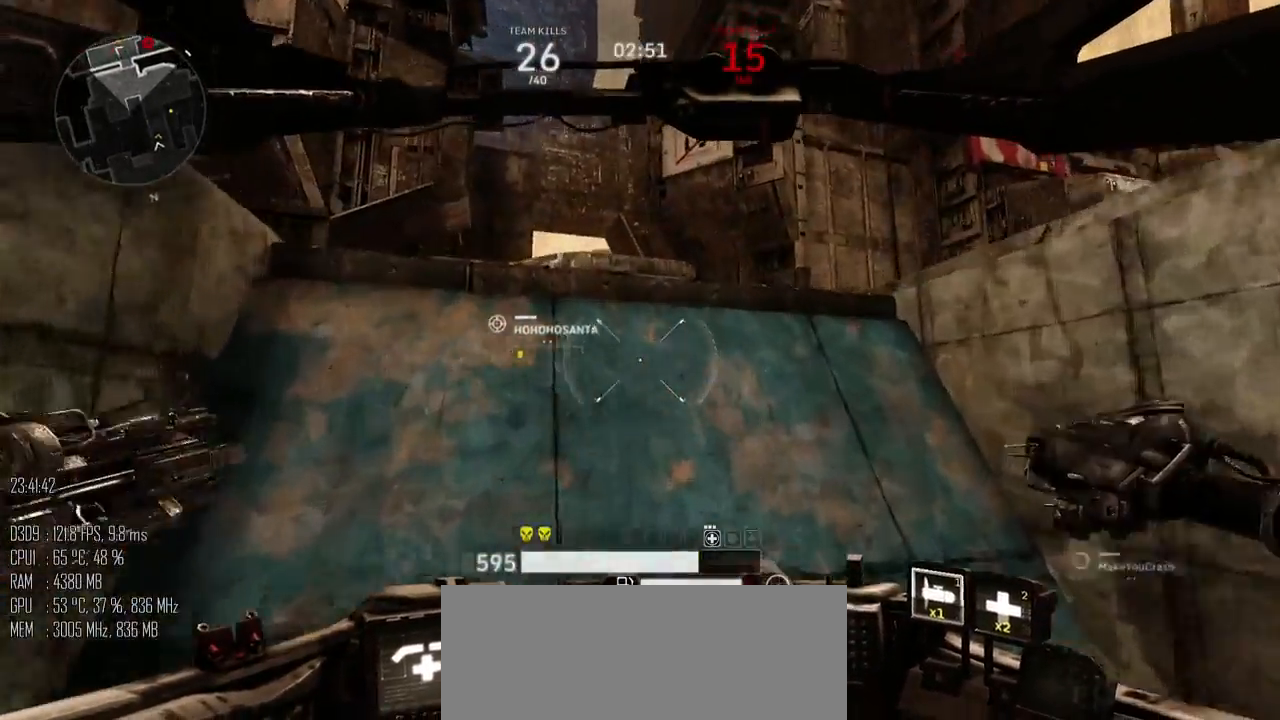
{"keys": ["a", "shift_l", "space", "w"], "mouse": [], "mouse_move": "down", "events": [[350, "a", "down"]]}
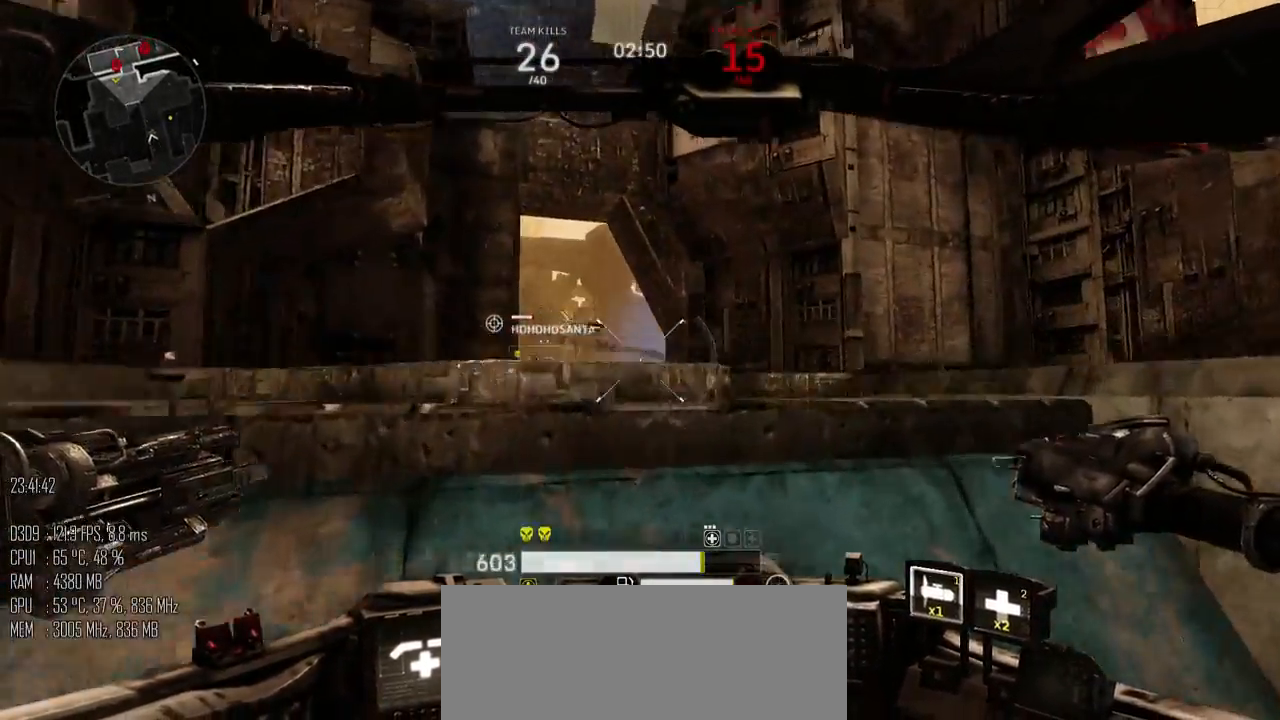
{"keys": ["a", "shift_l", "space", "w"], "mouse": [], "mouse_move": "down", "events": []}
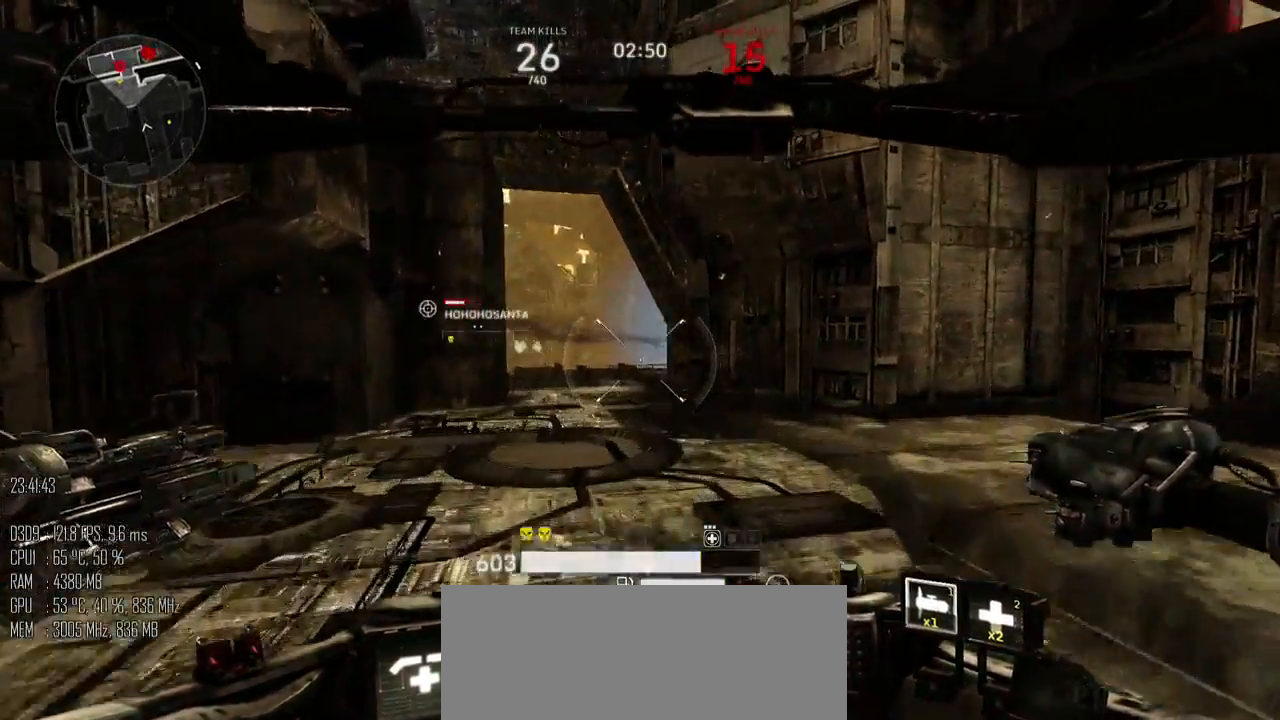
{"keys": ["a", "space"], "mouse": [], "mouse_move": "down", "events": [[267, "shift_l", "up"], [333, "w", "up"]]}
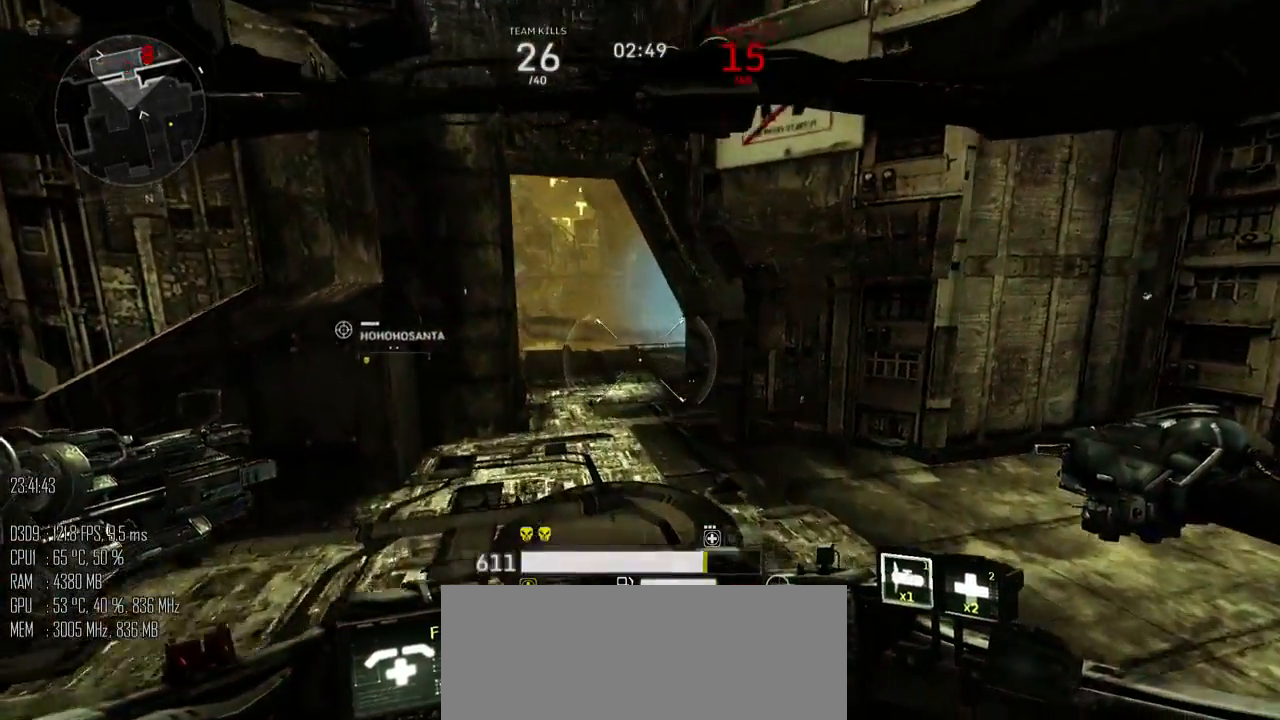
{"keys": ["a", "s", "space"], "mouse": [], "mouse_move": "right", "events": [[33, "s", "down"]]}
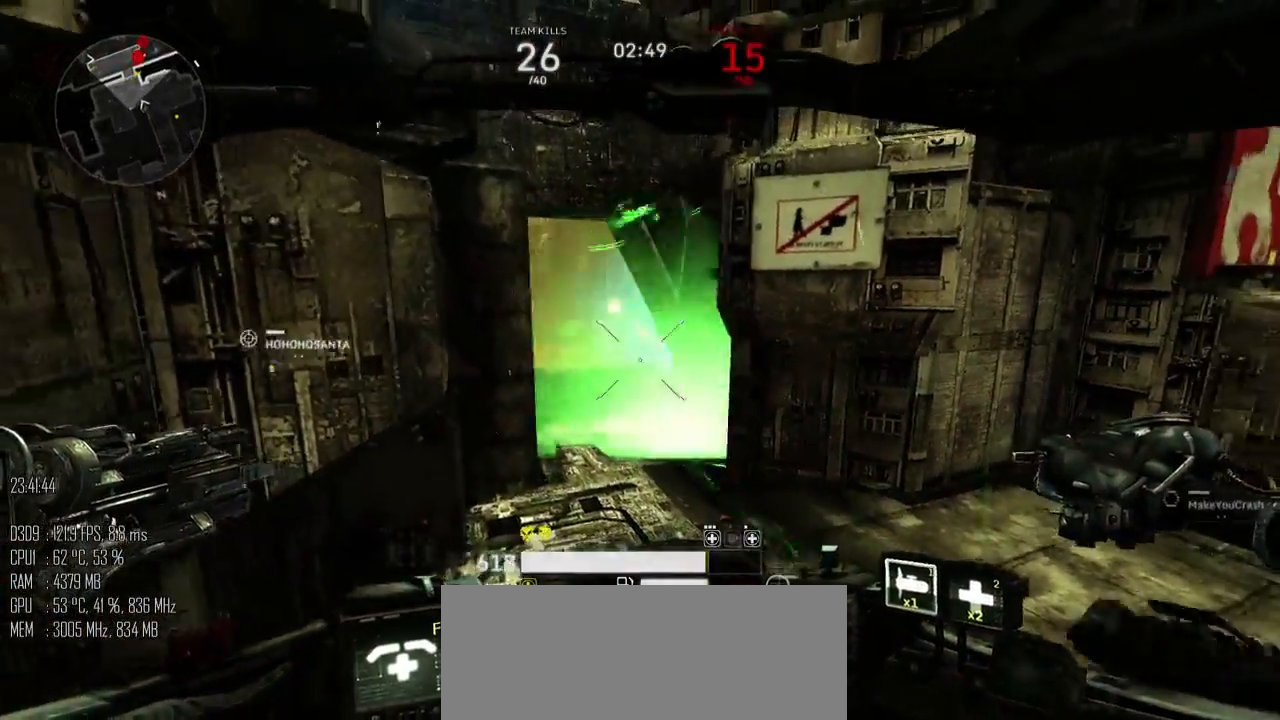
{"keys": ["w"], "mouse": [], "mouse_move": "up-right", "events": [[33, "space", "up"], [100, "a", "up"], [167, "s", "up"], [200, "a", "down"], [267, "w", "down"], [300, "mouse_left", "down"], [350, "a", "up"], [383, "mouse_left", "up"]]}
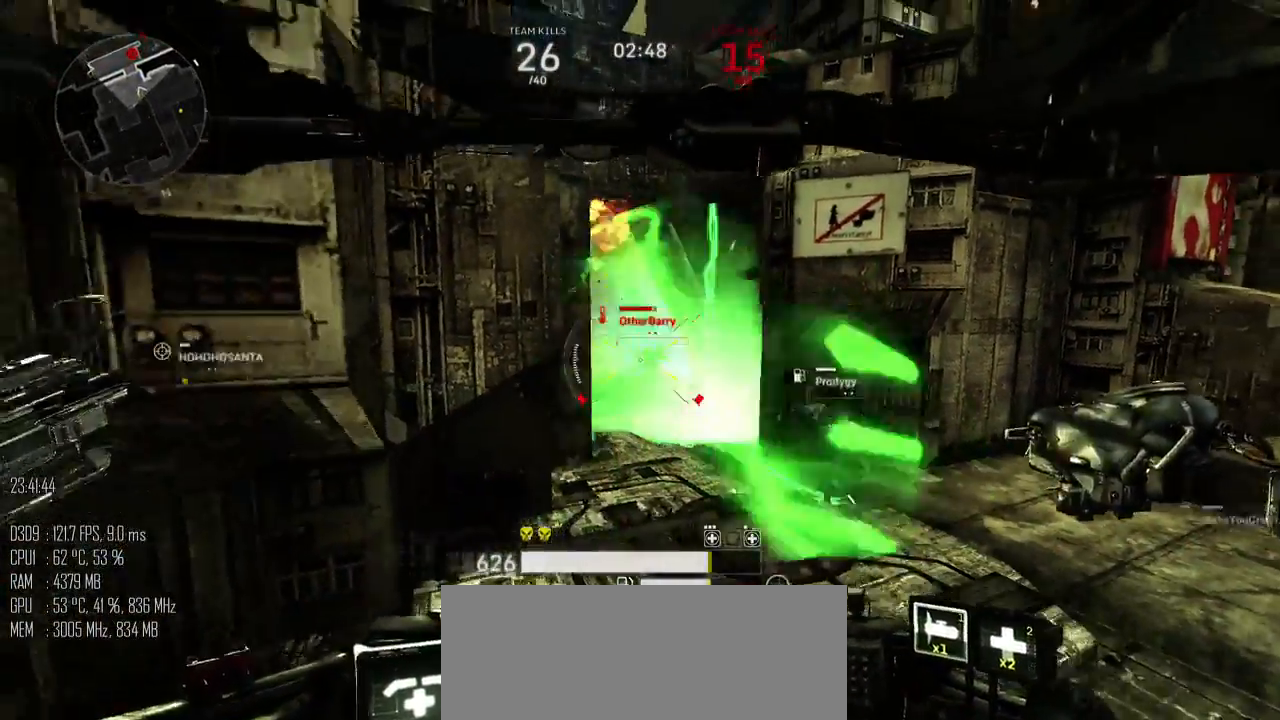
{"keys": ["d", "w"], "mouse": [], "mouse_move": "up", "events": [[17, "mouse_right", "down"], [50, "mouse_right", "up"], [200, "d", "down"]]}
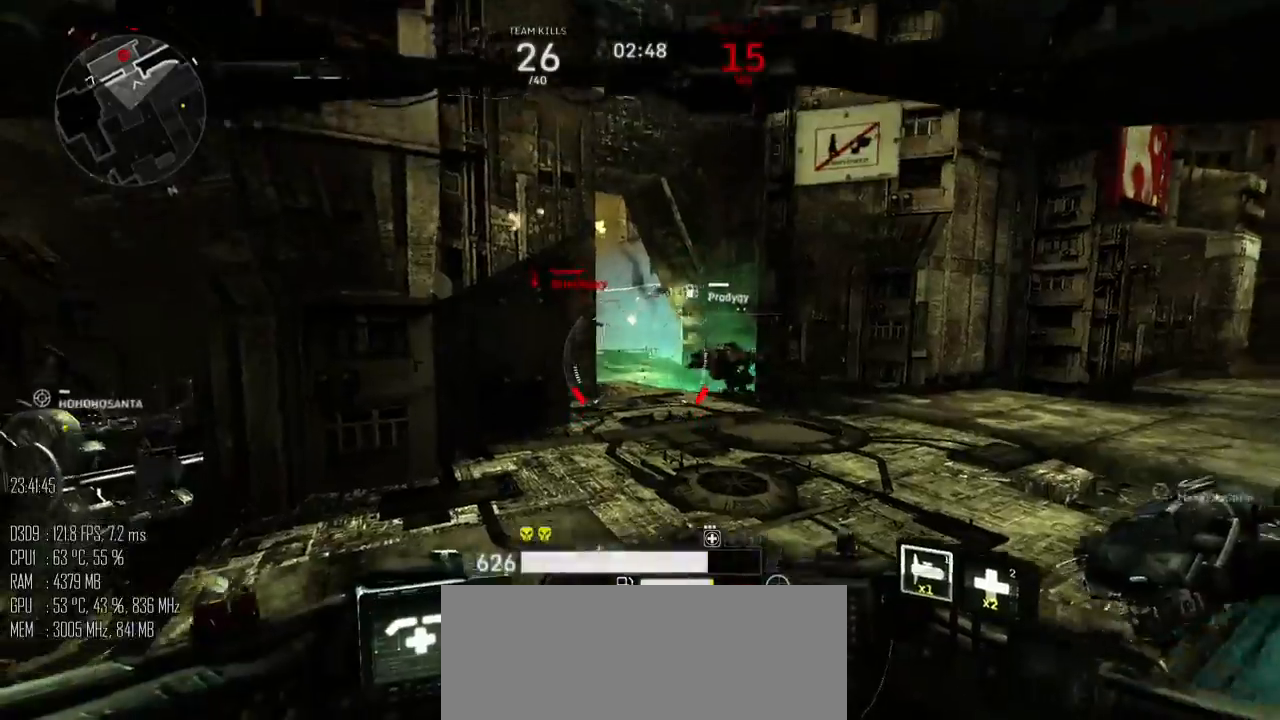
{"keys": ["d", "w"], "mouse": [], "mouse_move": "down", "events": [[33, "mouse_right", "down"], [150, "mouse_right", "up"]]}
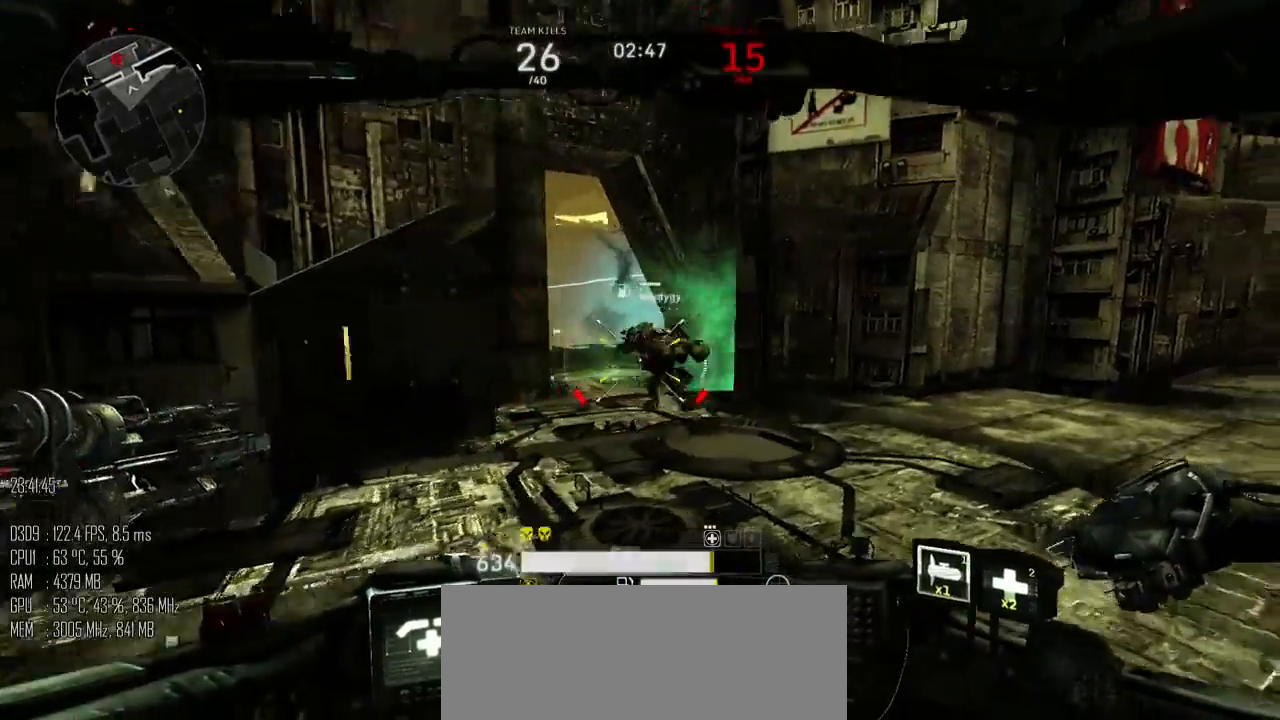
{"keys": ["space", "w"], "mouse": [], "mouse_move": "left", "events": [[33, "d", "up"], [33, "shift_l", "down"], [200, "d", "down"], [200, "space", "down"], [283, "shift_l", "up"], [350, "d", "up"]]}
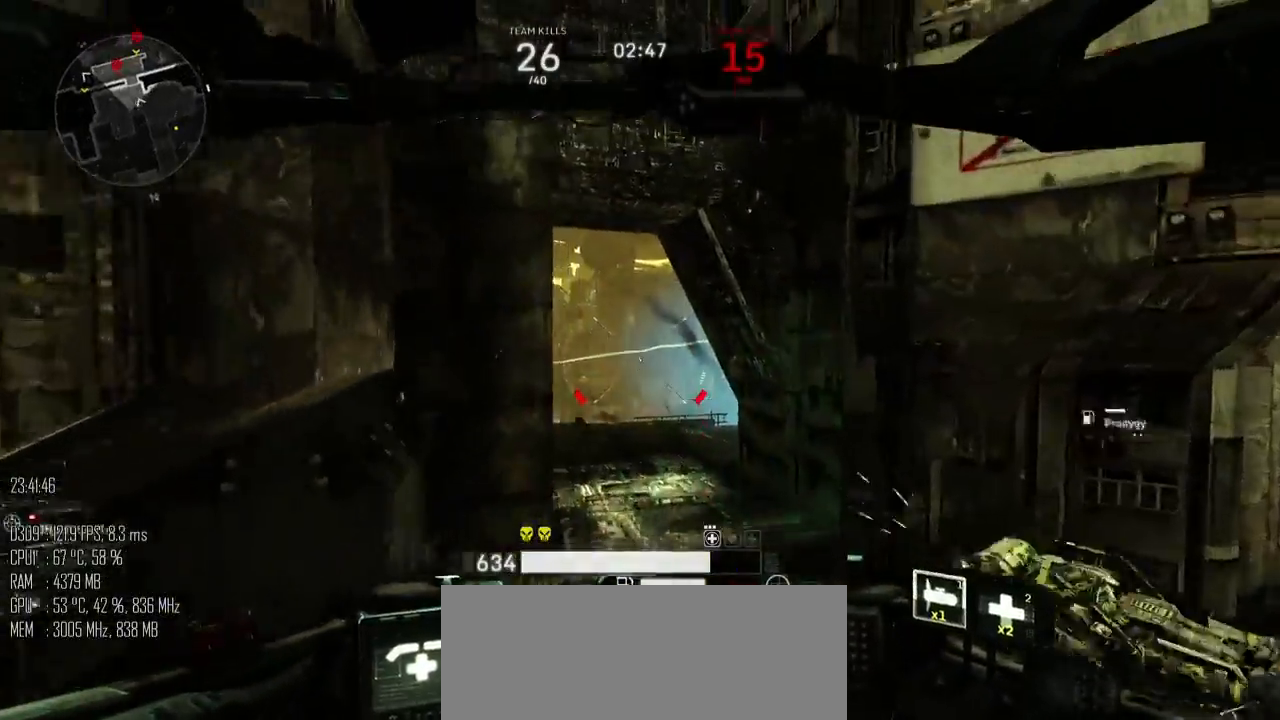
{"keys": ["w"], "mouse": [], "mouse_move": "down-left", "events": [[50, "space", "up"]]}
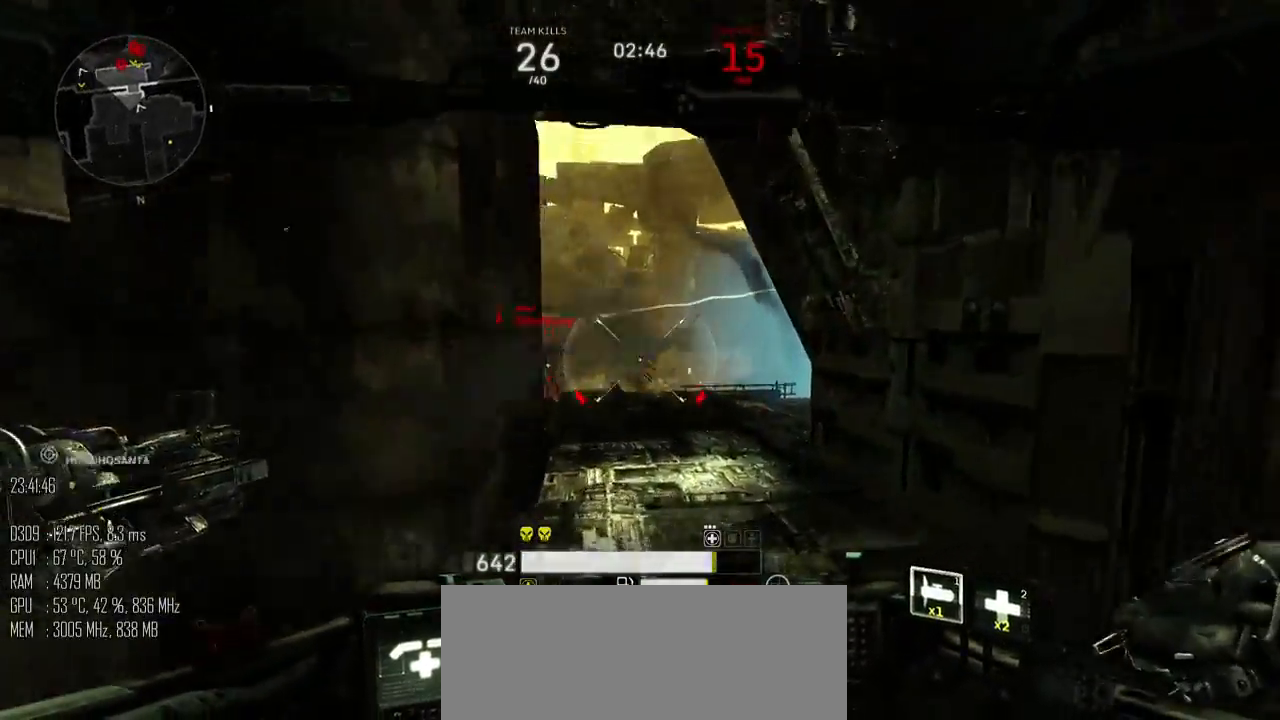
{"keys": ["d", "w"], "mouse": ["left"], "mouse_move": "up", "events": [[183, "d", "down"], [450, "mouse_left", "down"]]}
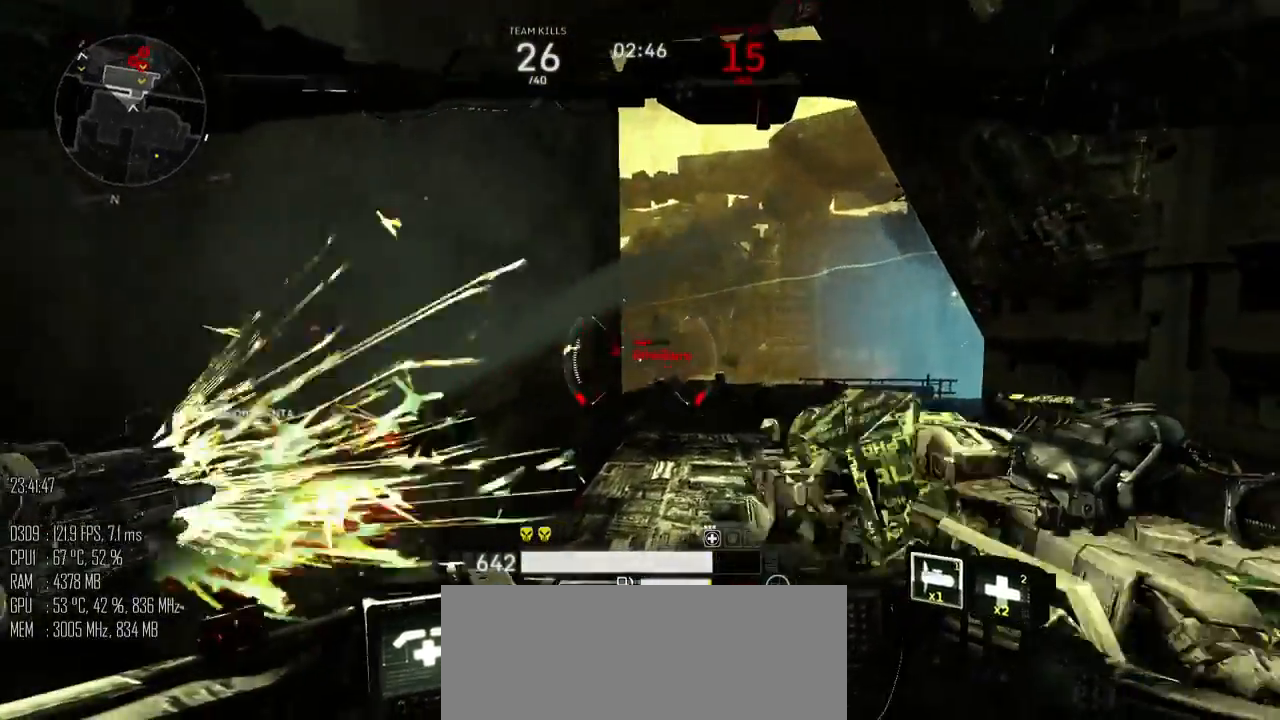
{"keys": ["shift_l", "w"], "mouse": [], "mouse_move": "down-right", "events": [[17, "mouse_left", "up"], [100, "d", "up"], [333, "shift_l", "down"]]}
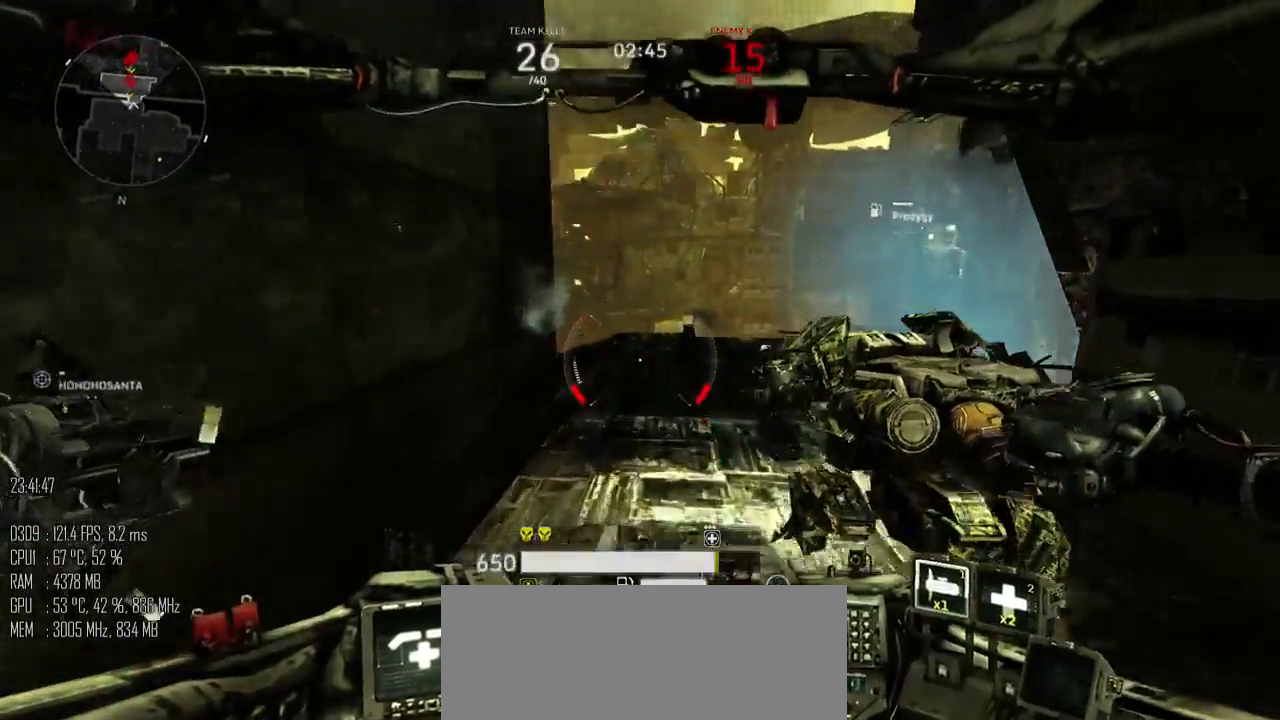
{"keys": ["d", "space", "w"], "mouse": [], "mouse_move": "left", "events": [[283, "d", "down"], [400, "space", "down"], [433, "shift_l", "up"]]}
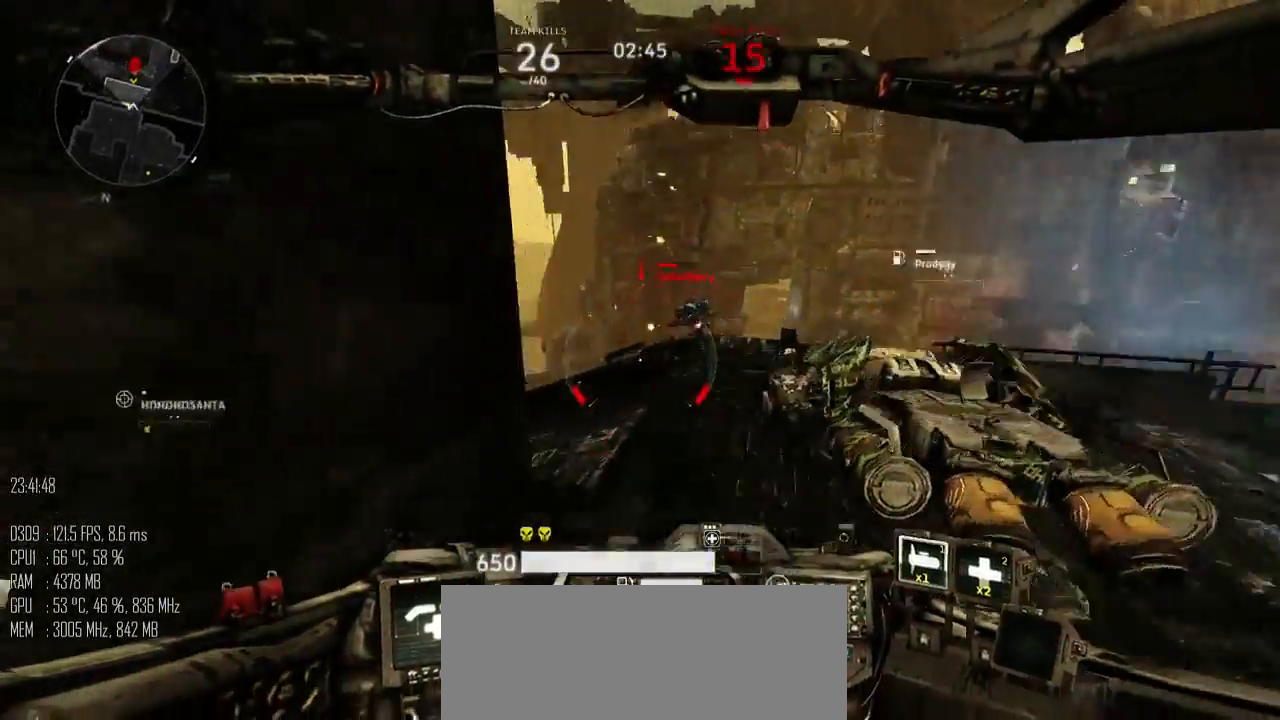
{"keys": ["w"], "mouse": [], "mouse_move": "down-right", "events": [[67, "space", "up"], [133, "d", "up"]]}
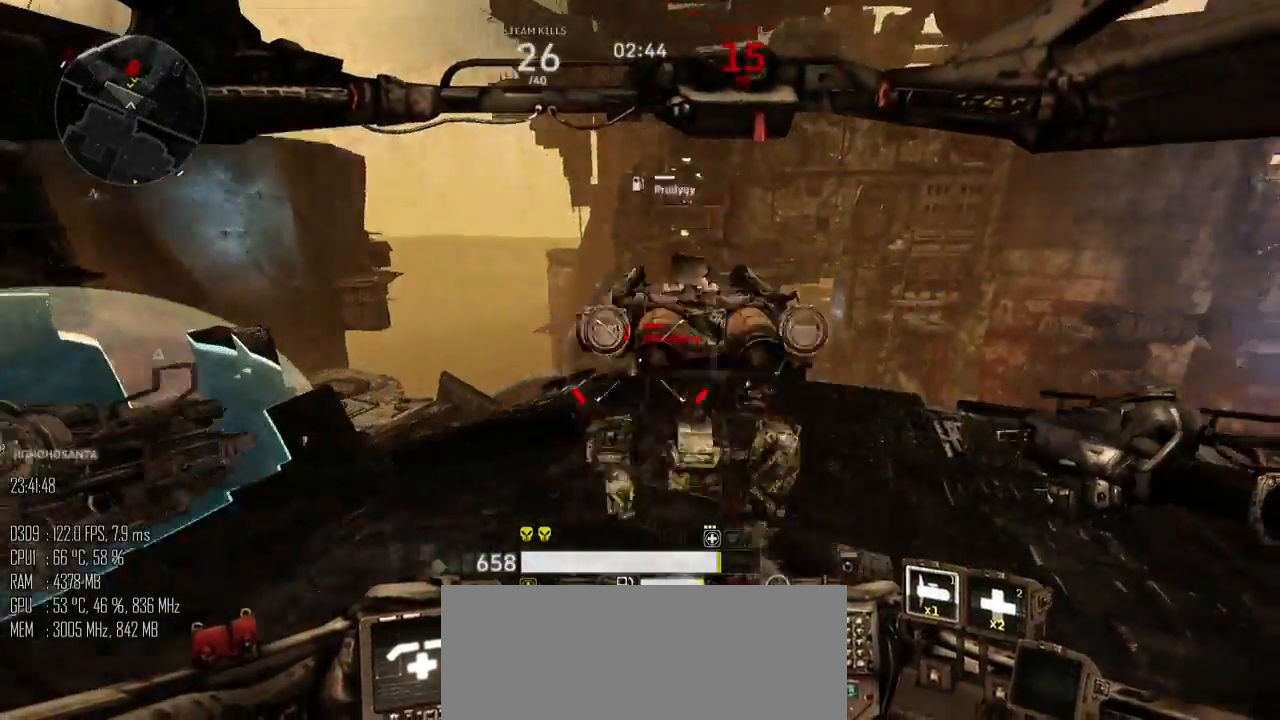
{"keys": ["d", "w"], "mouse": [], "mouse_move": "right", "events": [[333, "d", "down"]]}
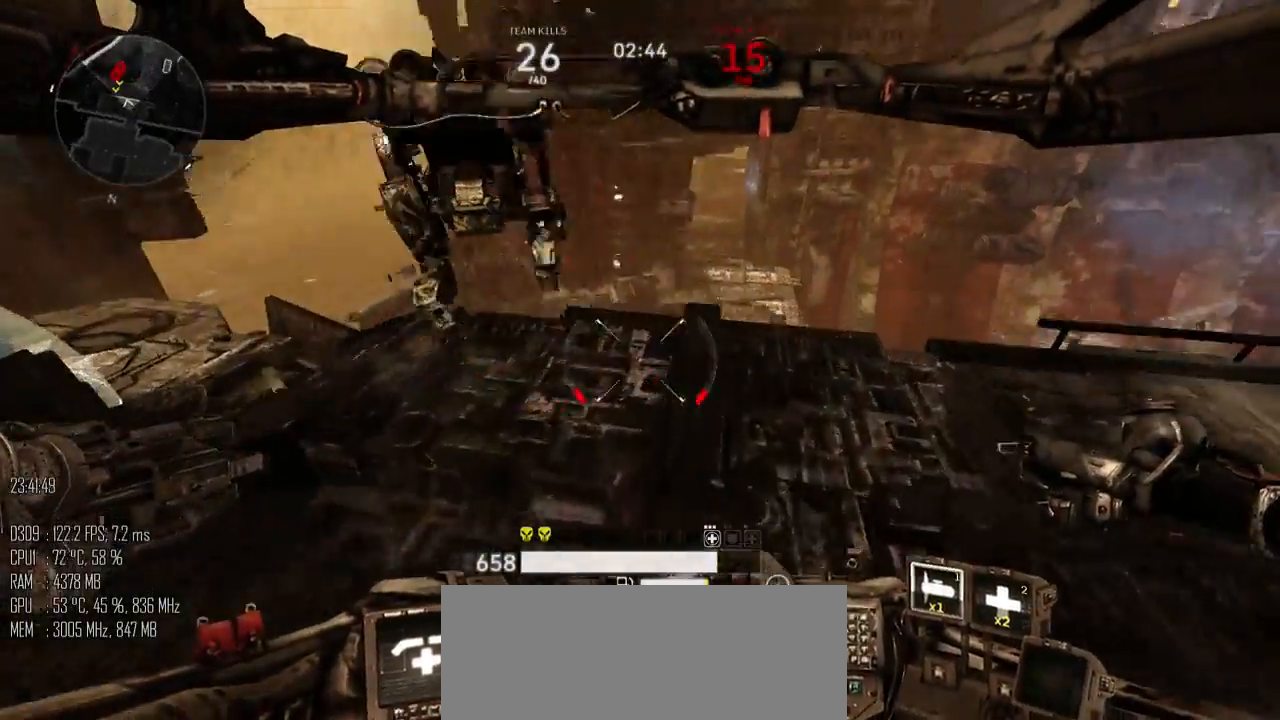
{"keys": ["d", "w"], "mouse": [], "mouse_move": "left", "events": []}
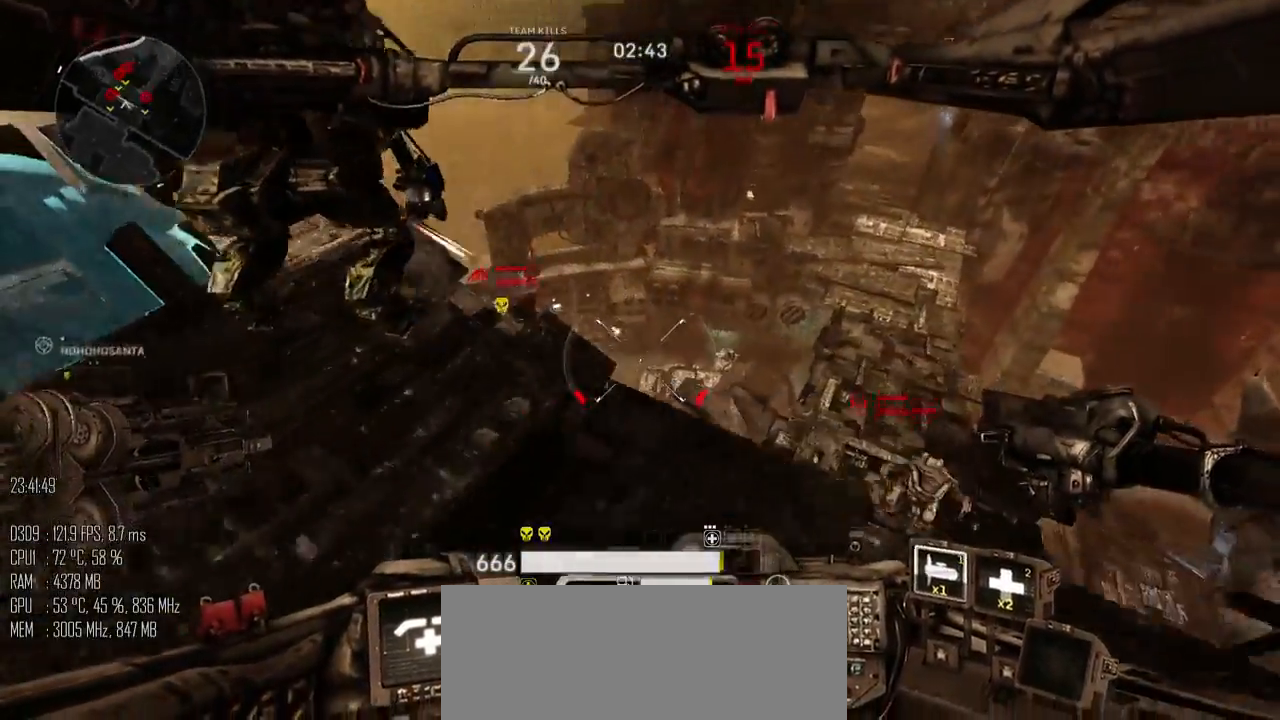
{"keys": ["d", "s"], "mouse": ["left"], "mouse_move": "right", "events": [[67, "a", "down"], [133, "d", "up"], [233, "w", "up"], [300, "s", "down"], [367, "a", "up"], [367, "d", "down"], [483, "mouse_left", "down"]]}
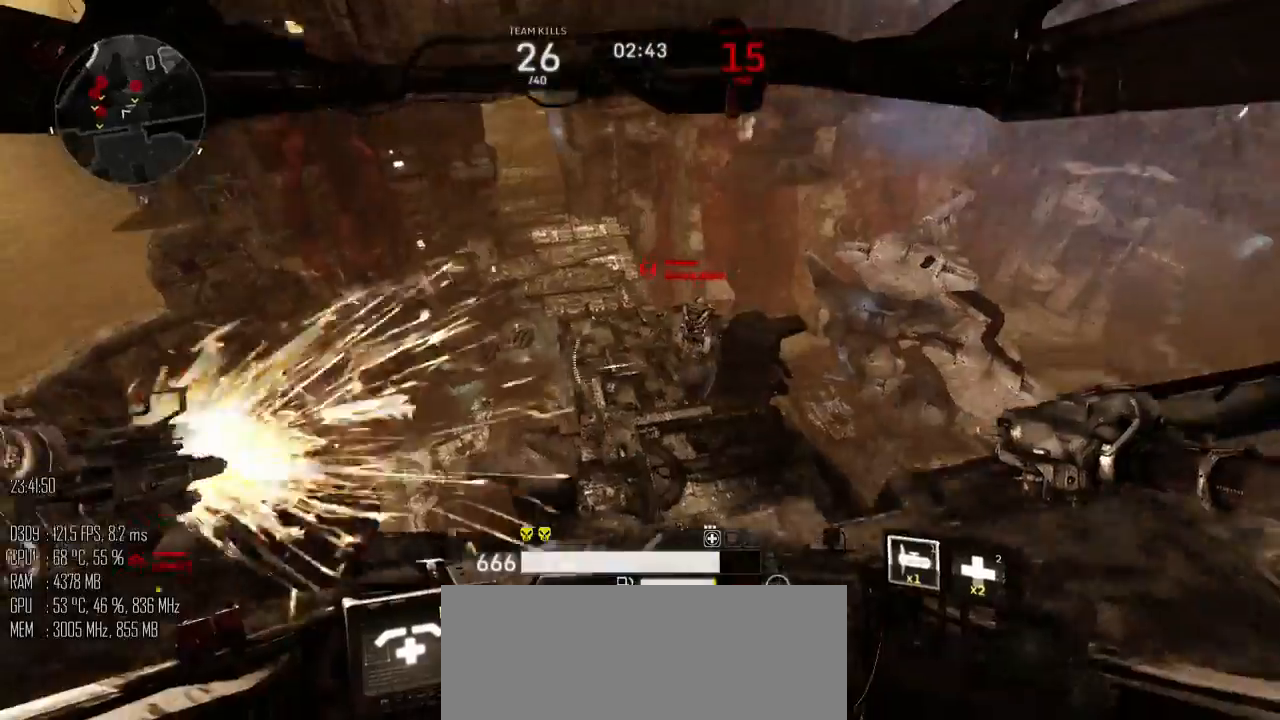
{"keys": ["d", "w"], "mouse": [], "mouse_move": "up", "events": [[17, "mouse_left", "up"], [50, "s", "up"], [150, "w", "down"], [283, "mouse_right", "down"], [367, "mouse_right", "up"]]}
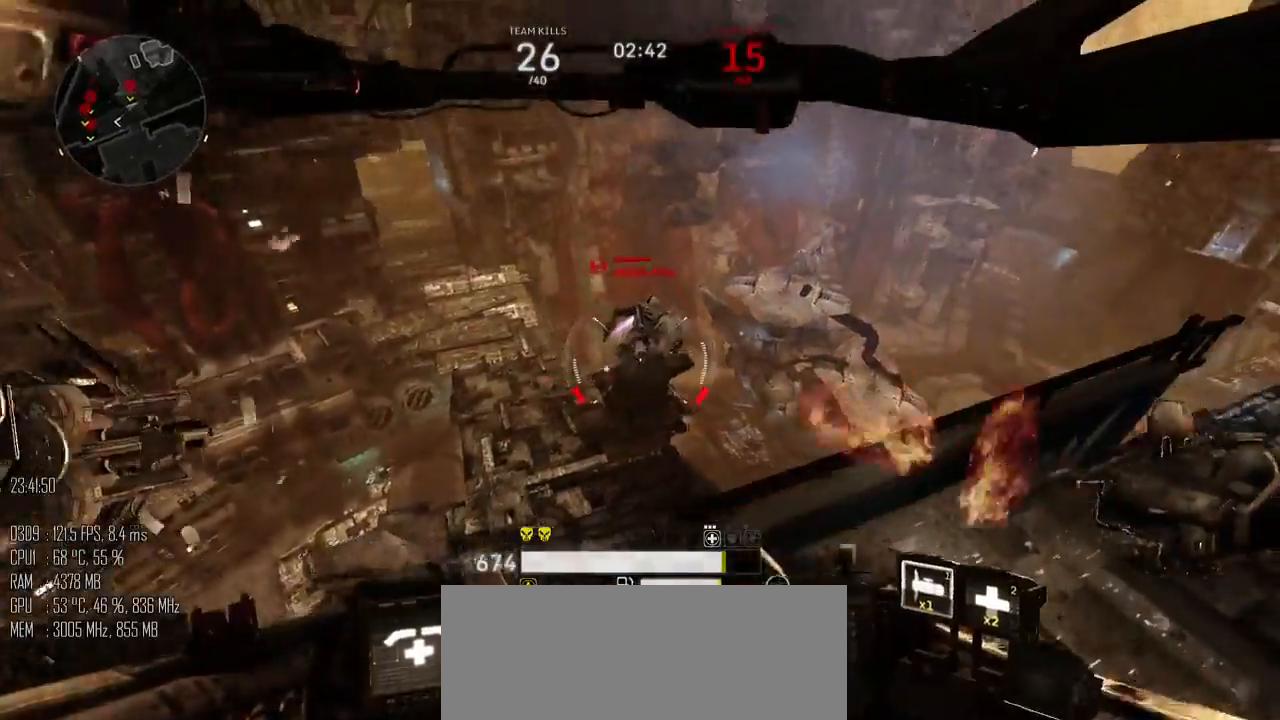
{"keys": ["d", "s"], "mouse": ["left"], "mouse_move": "down-left", "events": [[167, "mouse_right", "down"], [217, "mouse_right", "up"], [383, "w", "up"], [483, "mouse_left", "down"], [483, "s", "down"]]}
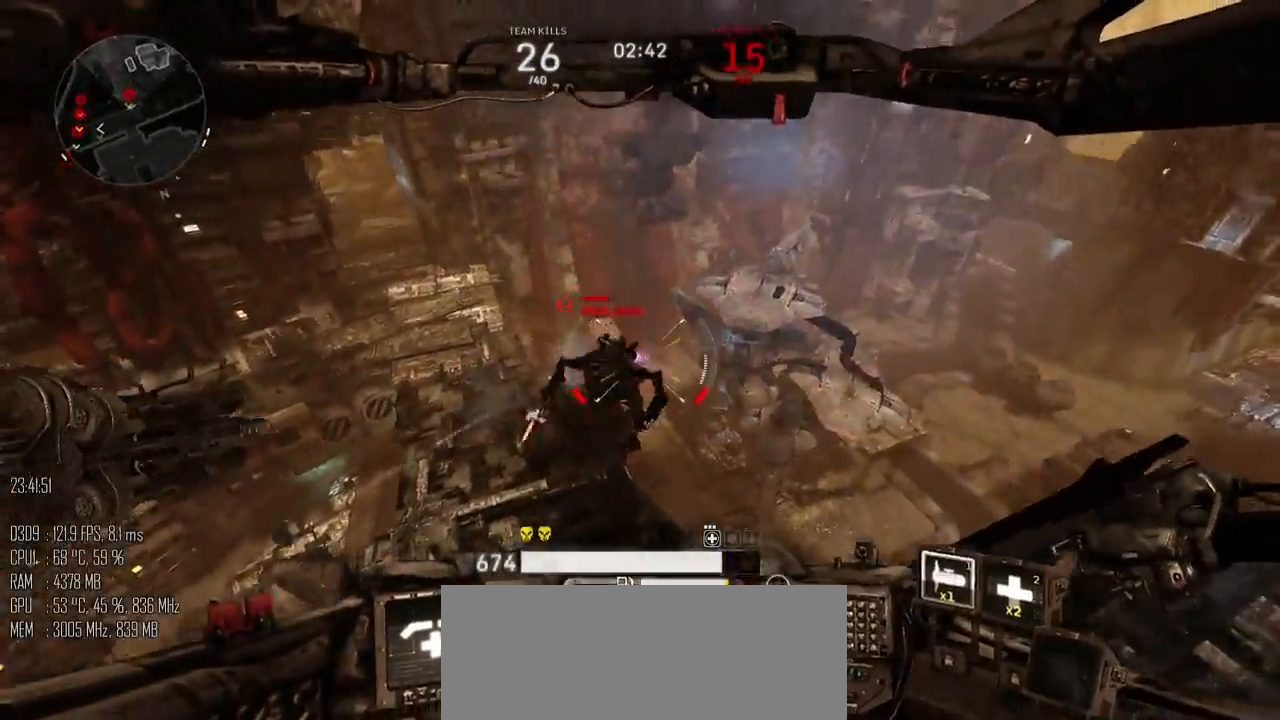
{"keys": ["w"], "mouse": [], "mouse_move": "down-left", "events": [[67, "a", "down"], [200, "d", "up"], [267, "s", "up"], [333, "mouse_left", "up"], [333, "w", "down"], [400, "a", "up"]]}
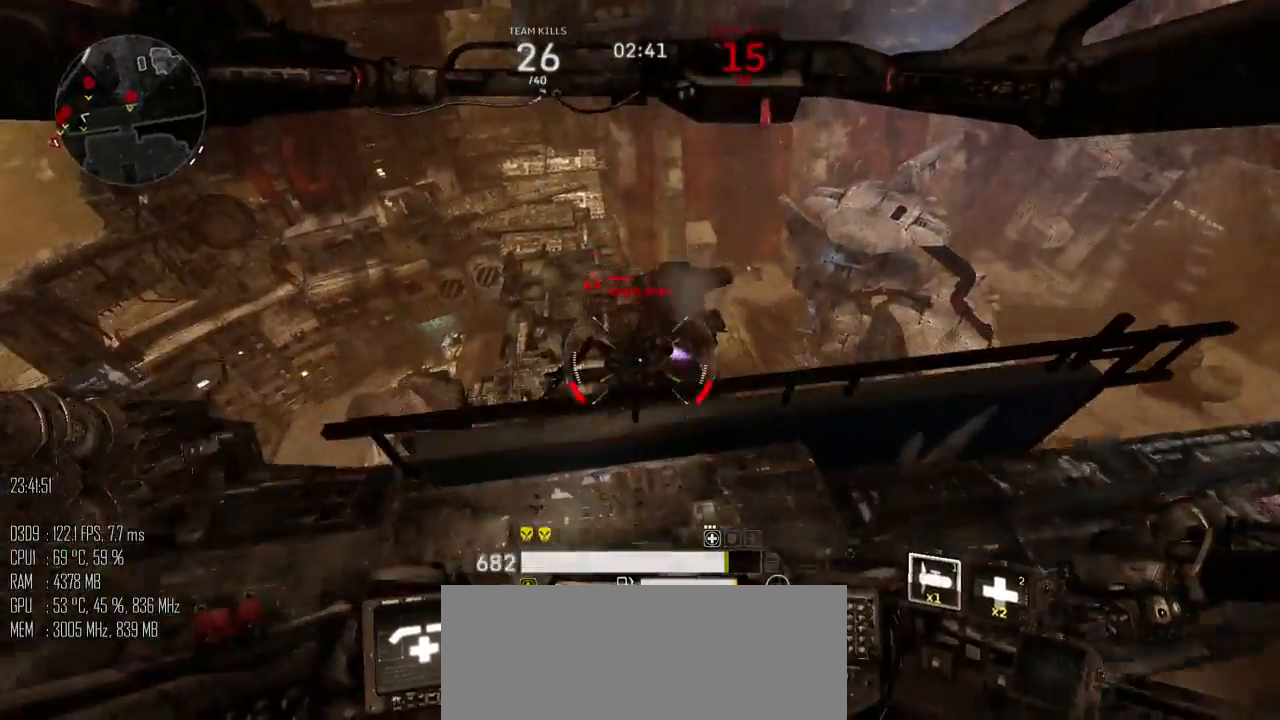
{"keys": ["d", "w"], "mouse": [], "mouse_move": "left", "events": [[17, "d", "down"]]}
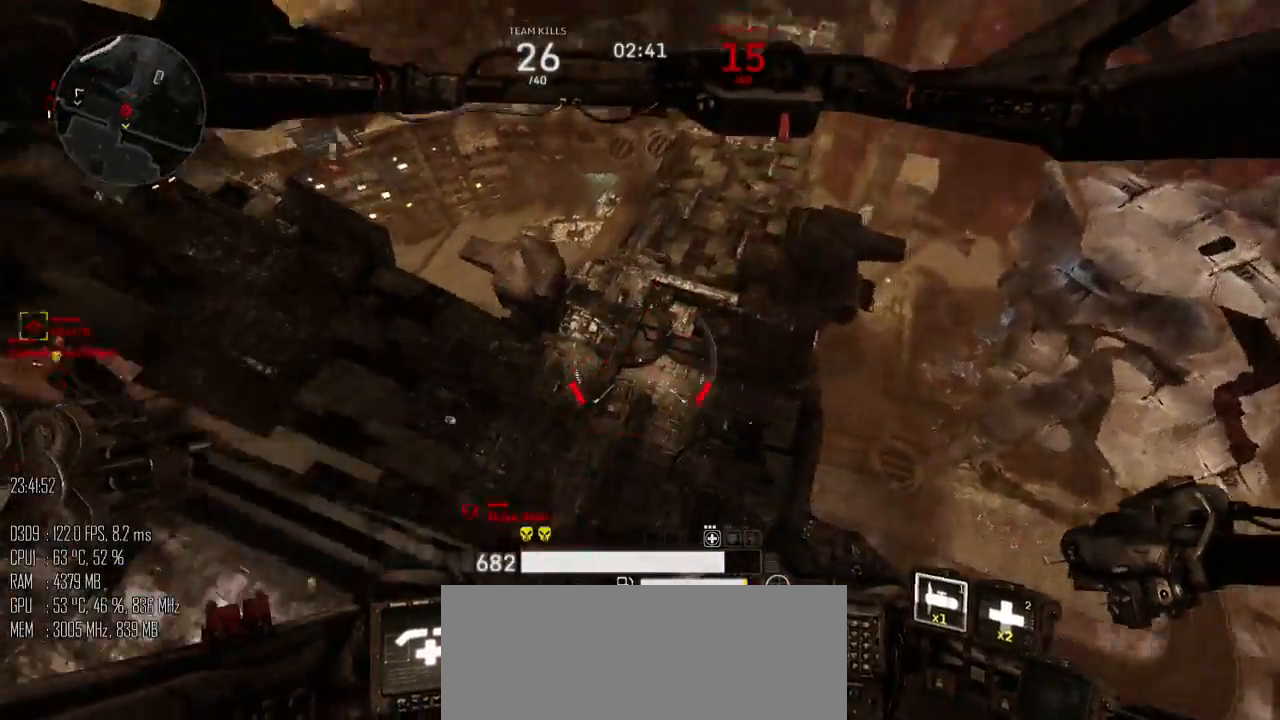
{"keys": ["a", "d", "s"], "mouse": [], "mouse_move": "up", "events": [[133, "w", "up"], [317, "s", "down"], [483, "a", "down"]]}
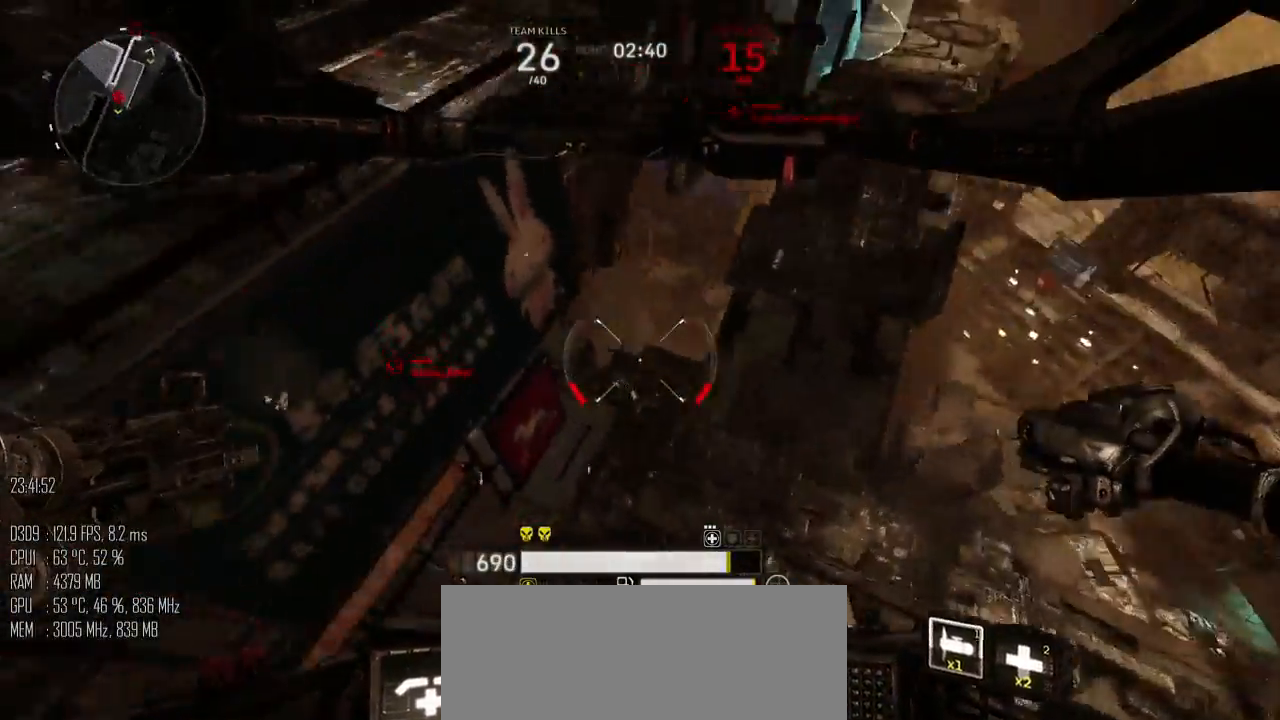
{"keys": ["a", "w"], "mouse": [], "mouse_move": "up", "events": [[17, "d", "up"], [367, "s", "up"], [500, "w", "down"]]}
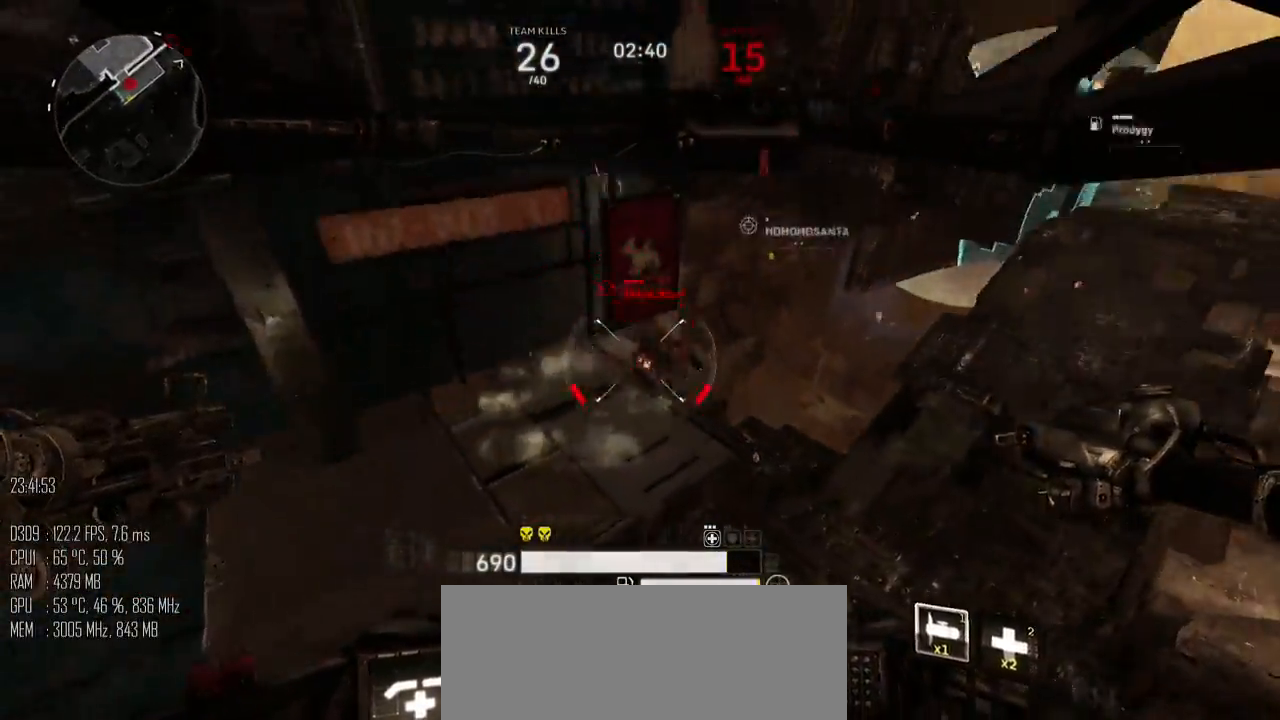
{"keys": ["a", "space", "w"], "mouse": [], "mouse_move": "right", "events": [[50, "mouse_left", "down"], [50, "space", "down"], [117, "mouse_left", "up"], [250, "space", "up"], [317, "mouse_right", "down"], [383, "mouse_right", "up"], [467, "space", "down"]]}
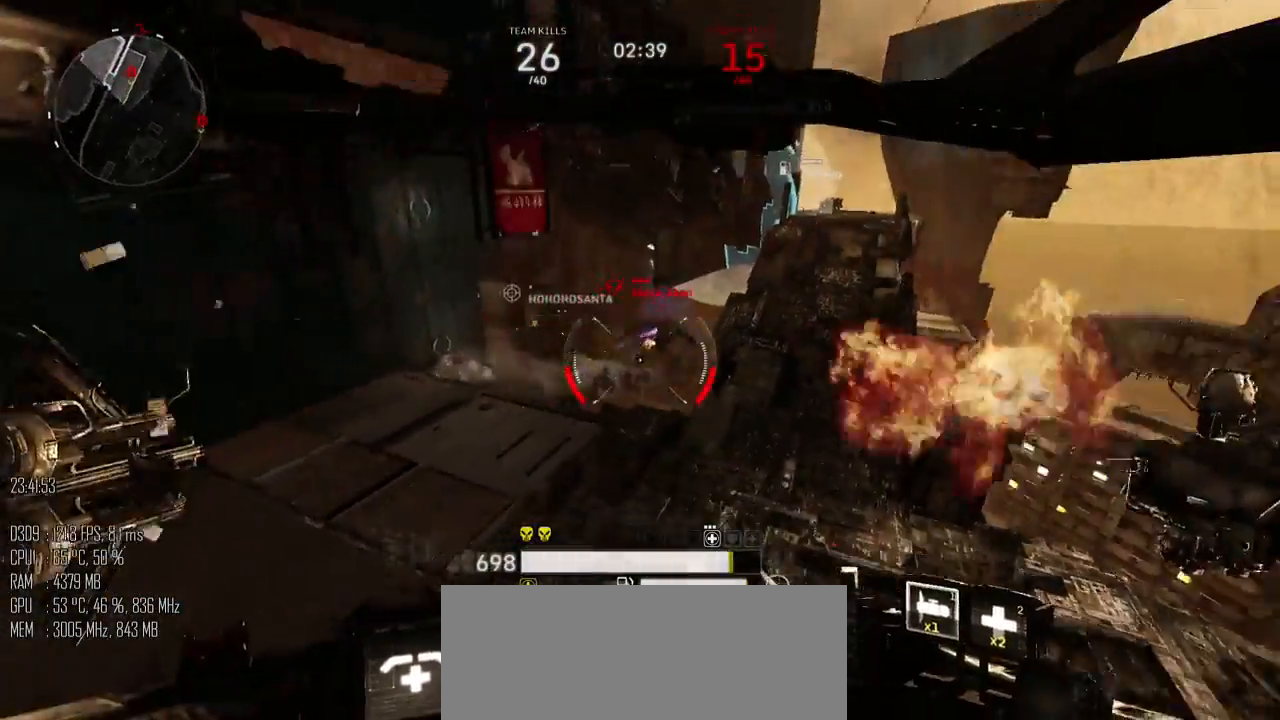
{"keys": ["w"], "mouse": [], "mouse_move": "down", "events": [[200, "a", "up"], [200, "space", "up"], [267, "mouse_right", "down"], [333, "mouse_right", "up"]]}
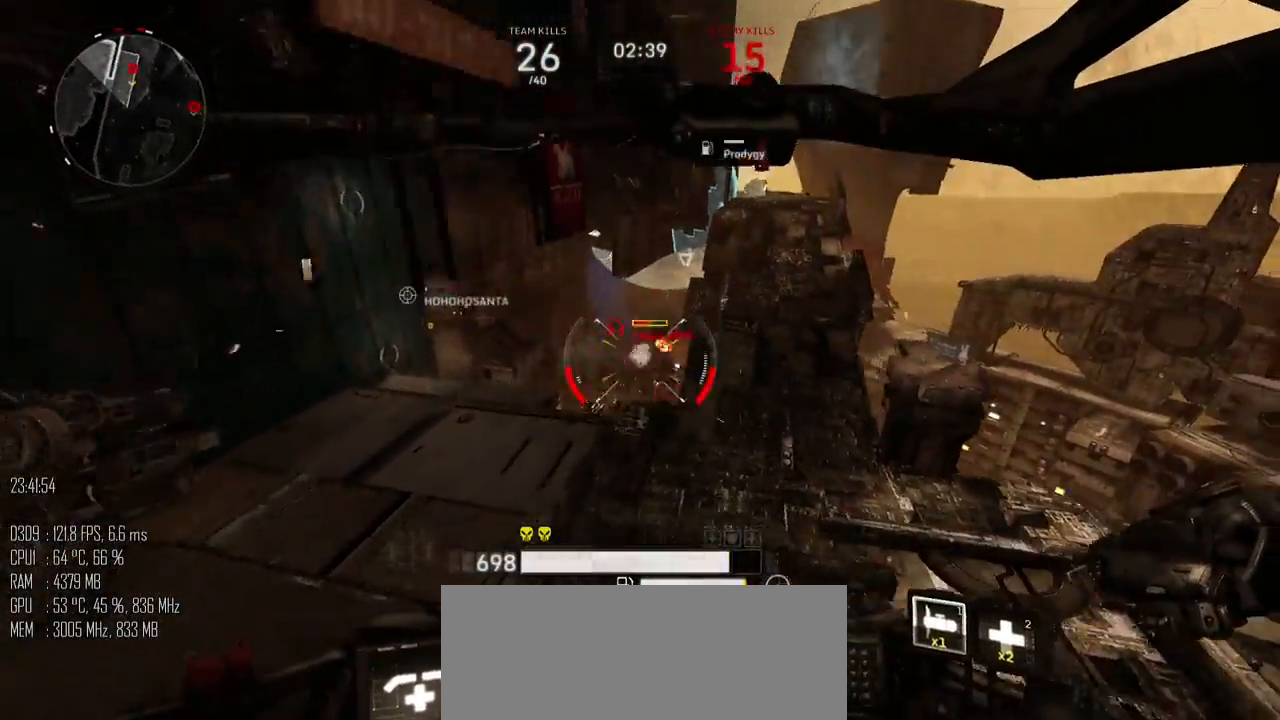
{"keys": ["w"], "mouse": [], "mouse_move": "right", "events": [[183, "mouse_left", "down"], [283, "mouse_left", "up"]]}
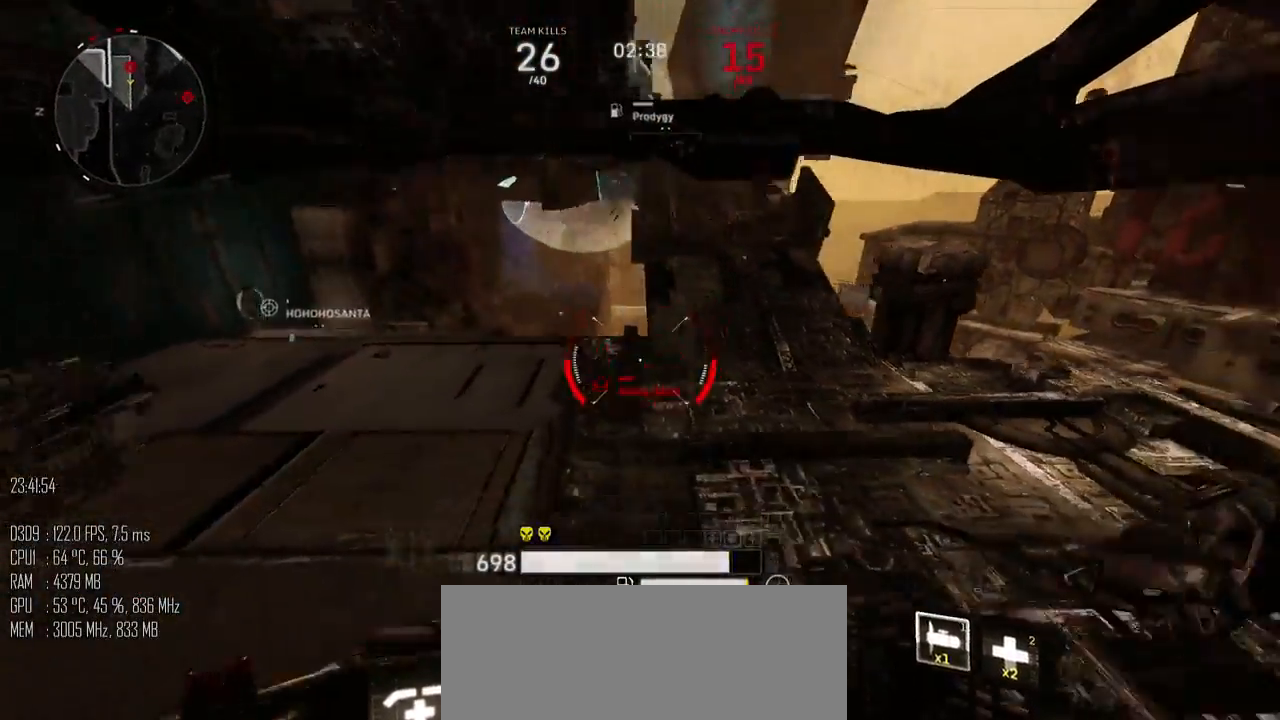
{"keys": ["a", "shift_l", "w"], "mouse": [], "mouse_move": "right", "events": [[67, "shift_l", "down"], [300, "a", "down"]]}